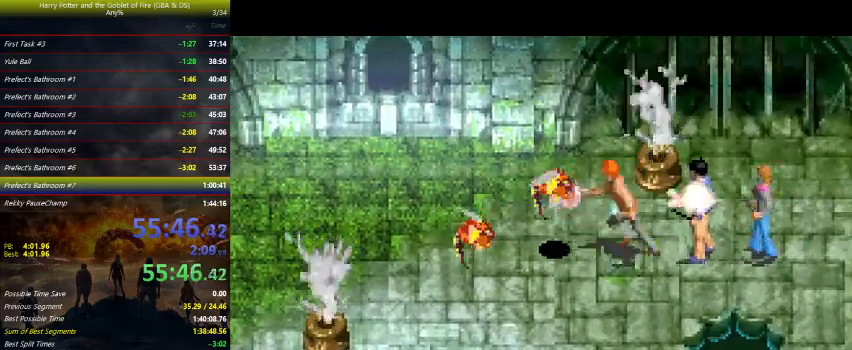
Gameplay with keyboard and mouse; each line is a JSON object with the keys held at the frame after it. "events" lists presses ("down") and releases ("up") of "a", "ctrl", "d", "down", "e", "escape", "f", "f1", "f4", "left", "q", "r", "return", "right", "s", "shift", "tab", "up", "w" and "z" between this image and that frame as [ms after this image, input, new state], when the widget could be followed in between. No other keys are recorded. Mouse buttons are not recorded. Not read: mouse_move.
{"keys": [], "events": [[33, "left", "up"], [467, "z", "up"]]}
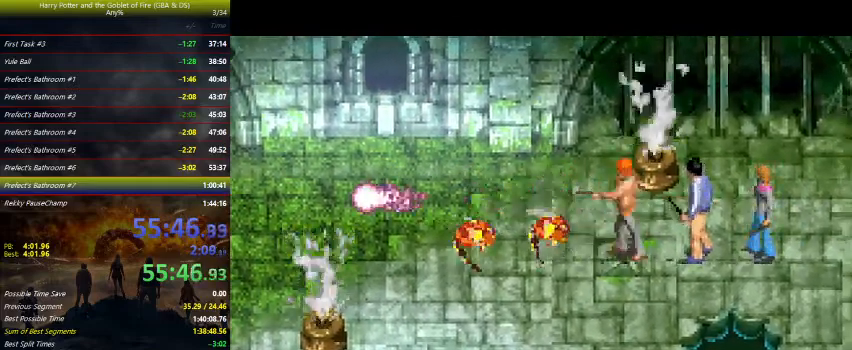
{"keys": ["right", "up", "z"], "events": [[33, "z", "down"], [467, "right", "down"], [467, "up", "down"]]}
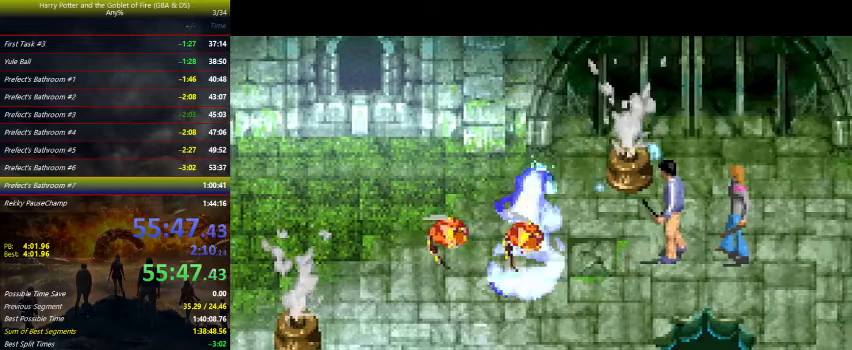
{"keys": ["right", "up", "z"], "events": []}
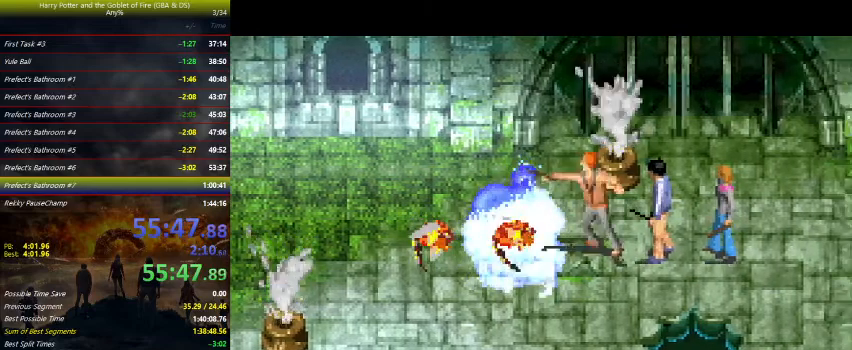
{"keys": ["right", "up", "z"], "events": []}
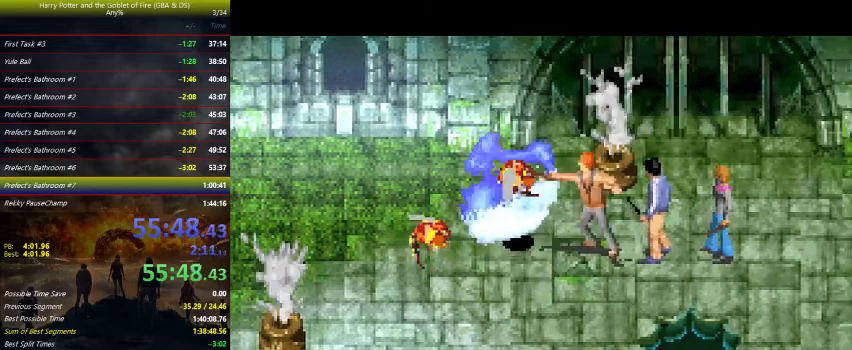
{"keys": ["right", "z"], "events": [[200, "up", "up"]]}
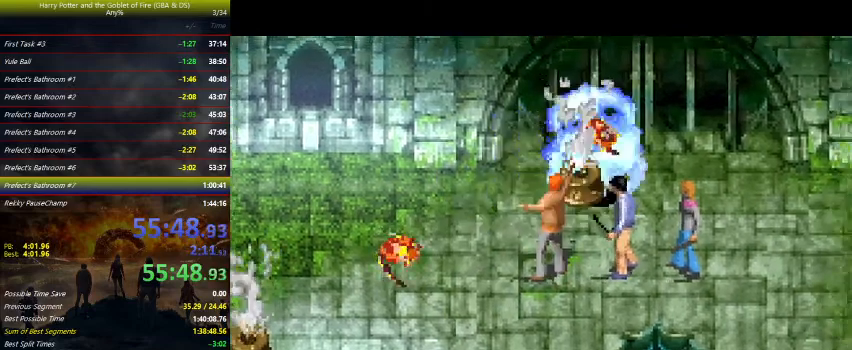
{"keys": ["down", "left"], "events": [[33, "left", "down"], [33, "right", "up"], [67, "z", "up"], [467, "down", "down"]]}
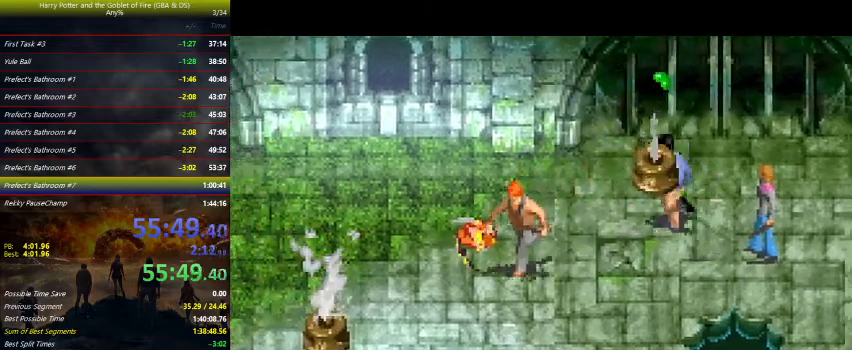
{"keys": ["left", "z"], "events": [[67, "z", "down"], [133, "down", "up"]]}
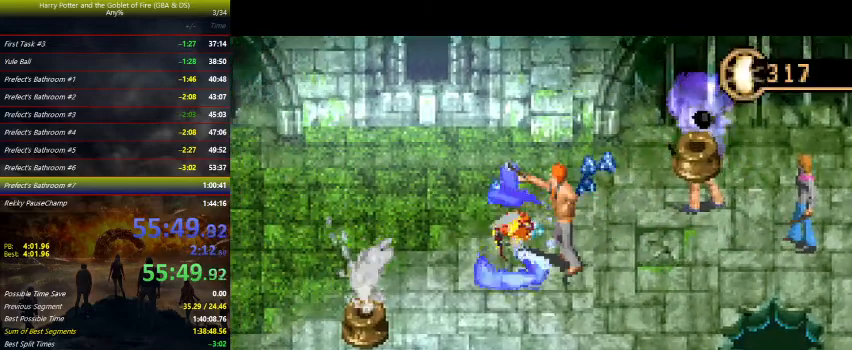
{"keys": ["down", "left", "z"], "events": [[300, "down", "down"]]}
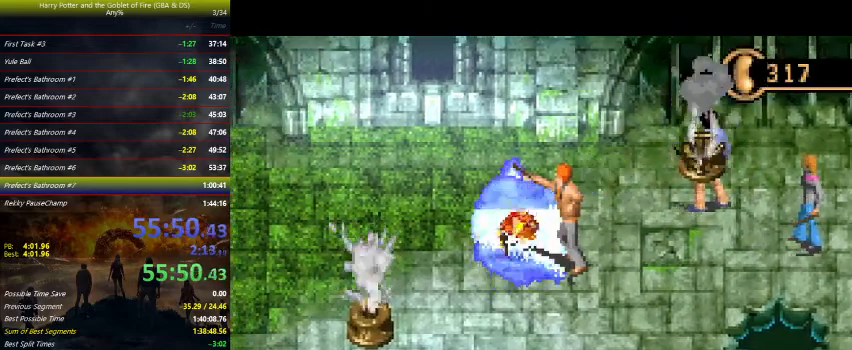
{"keys": ["down", "left", "z"], "events": []}
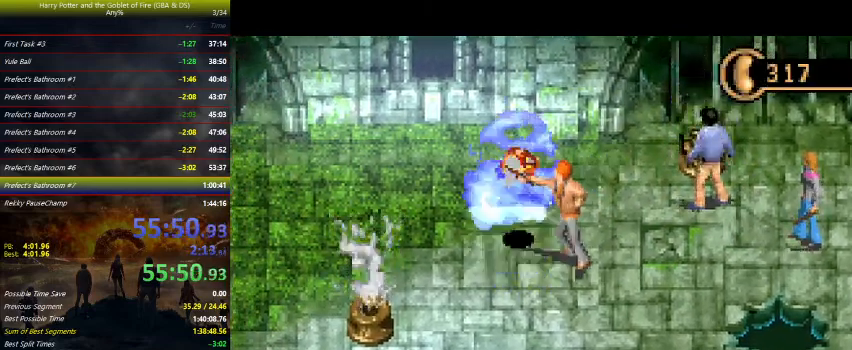
{"keys": ["down", "left", "z"], "events": []}
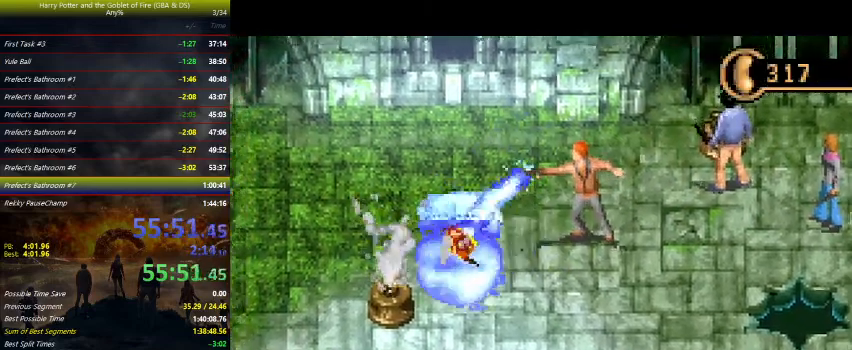
{"keys": ["left"], "events": [[67, "down", "up"], [333, "z", "up"]]}
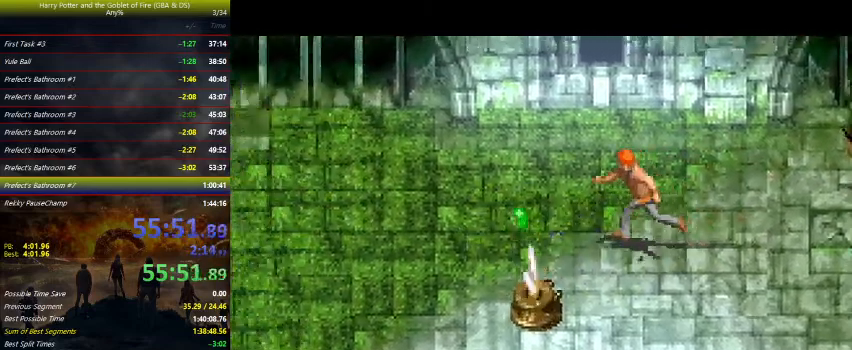
{"keys": ["left"], "events": [[100, "up", "down"], [267, "up", "up"]]}
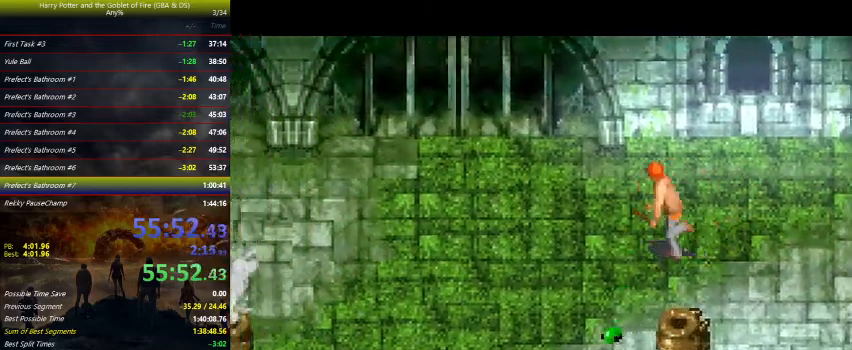
{"keys": ["down", "left"], "events": [[33, "down", "down"], [133, "down", "up"], [433, "down", "down"]]}
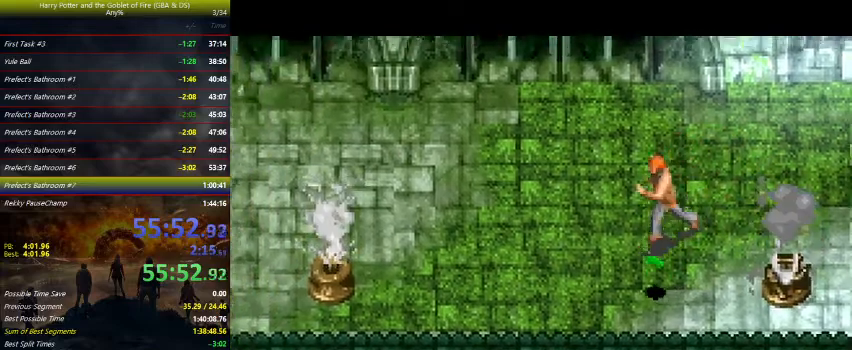
{"keys": ["left", "up"], "events": [[100, "down", "up"], [433, "up", "down"]]}
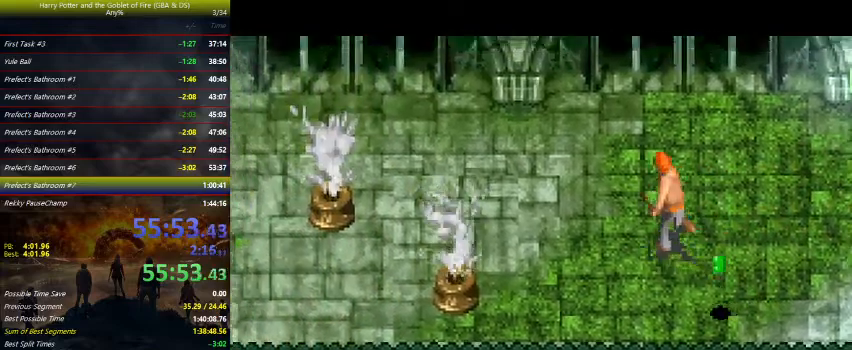
{"keys": ["left", "up"], "events": []}
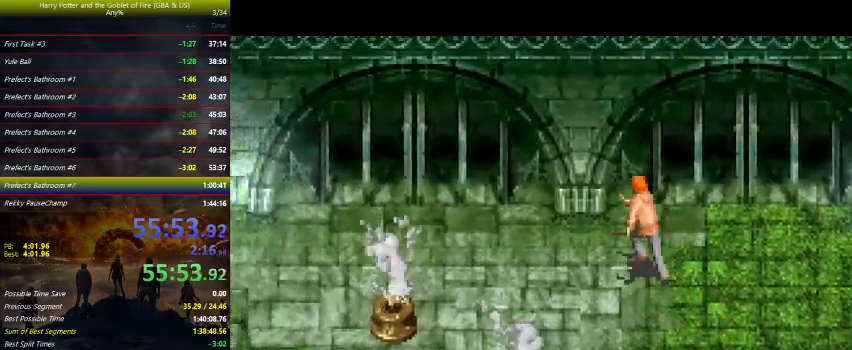
{"keys": ["left"], "events": [[167, "up", "up"]]}
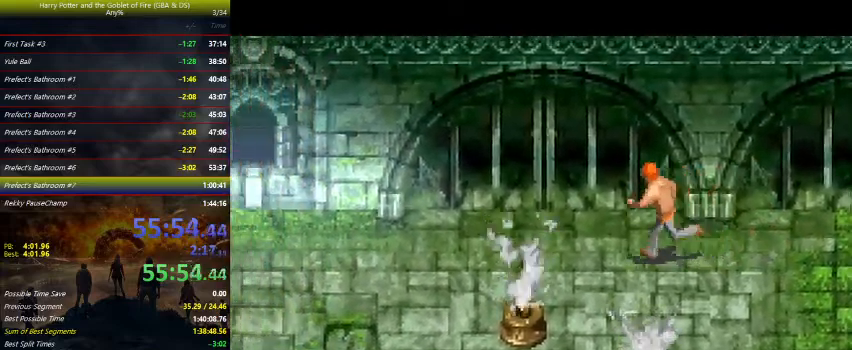
{"keys": ["left"], "events": [[167, "up", "down"], [300, "up", "up"]]}
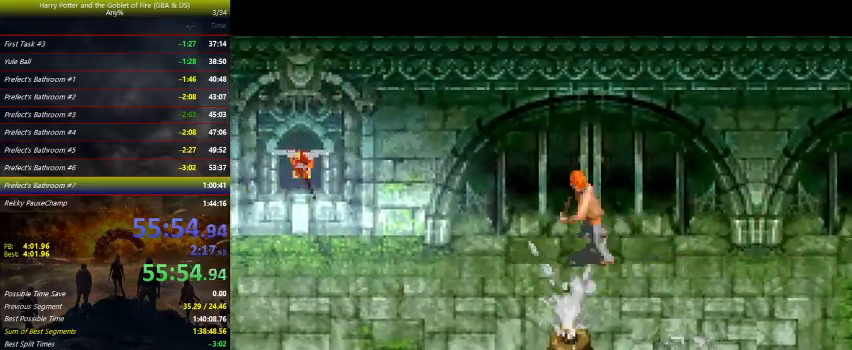
{"keys": [], "events": [[167, "left", "up"]]}
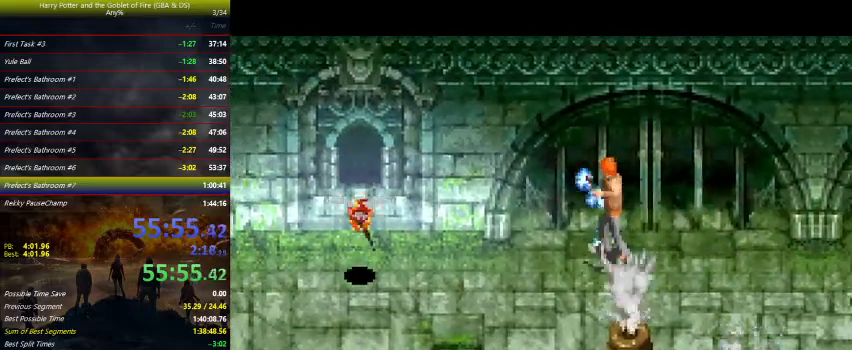
{"keys": ["down", "left"], "events": [[200, "down", "down"], [200, "left", "down"]]}
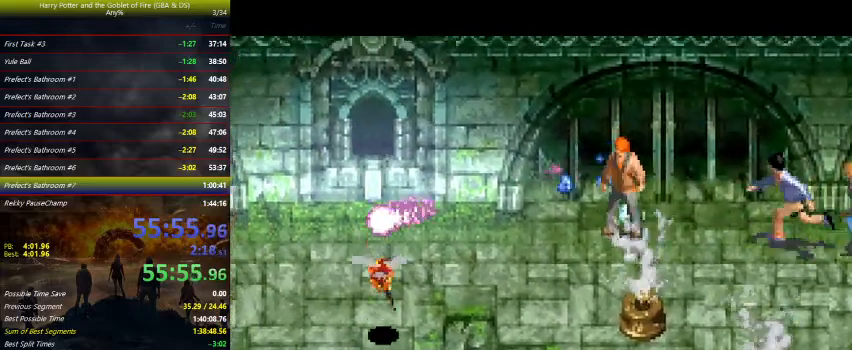
{"keys": ["left"], "events": [[467, "down", "up"]]}
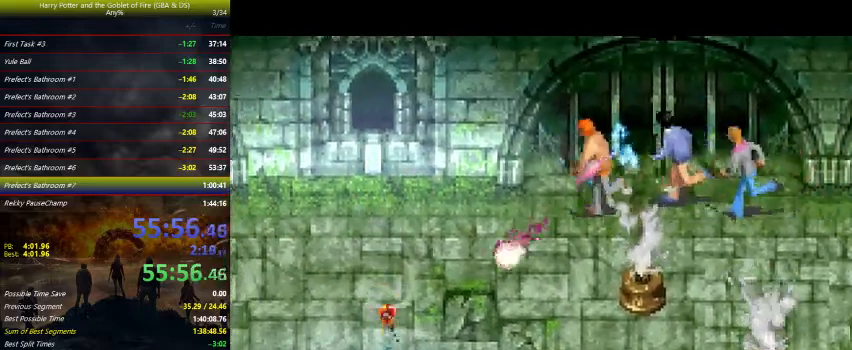
{"keys": ["down", "left"], "events": [[367, "down", "down"]]}
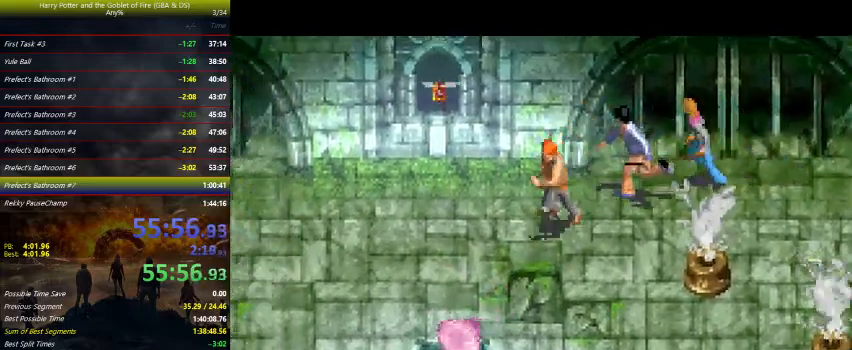
{"keys": [], "events": [[333, "down", "up"], [500, "left", "up"]]}
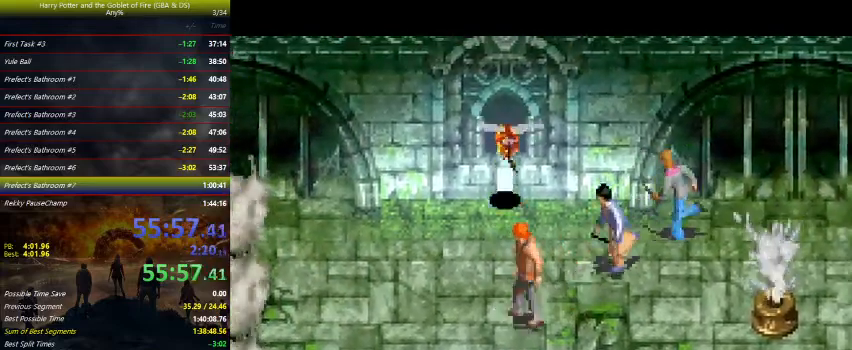
{"keys": ["right"], "events": [[33, "up", "down"], [200, "up", "up"], [500, "right", "down"]]}
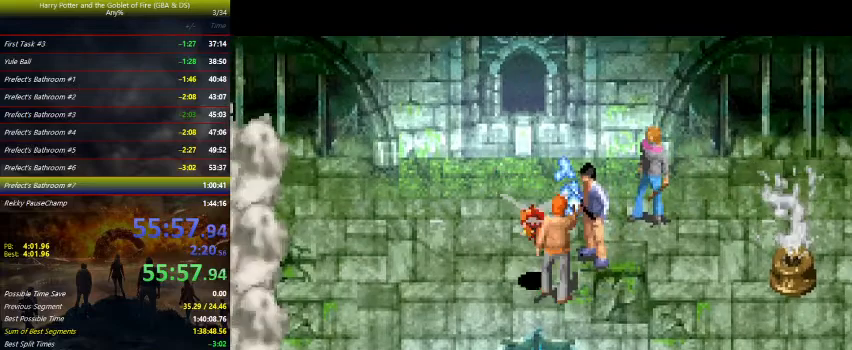
{"keys": ["right", "up"], "events": [[67, "up", "down"]]}
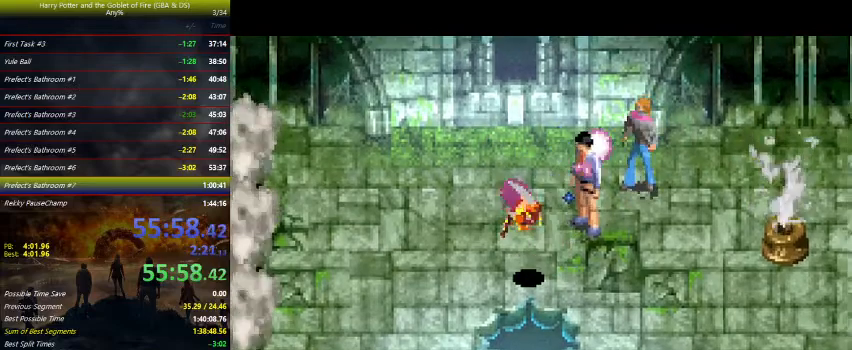
{"keys": ["z"], "events": [[33, "up", "up"], [100, "left", "down"], [100, "right", "up"], [267, "z", "down"], [333, "left", "up"]]}
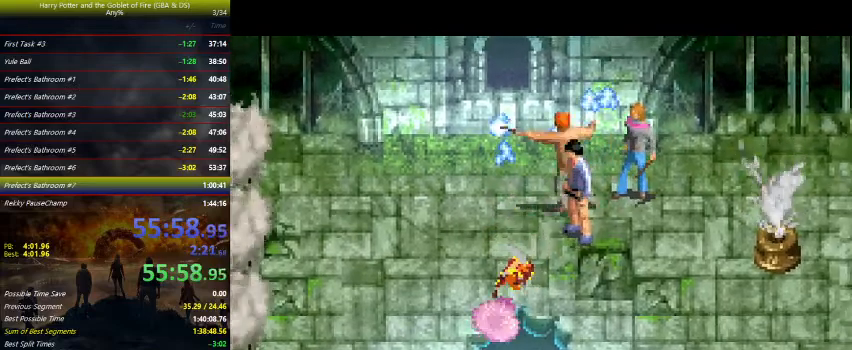
{"keys": ["down", "right"], "events": [[100, "z", "up"], [200, "right", "down"], [367, "down", "down"]]}
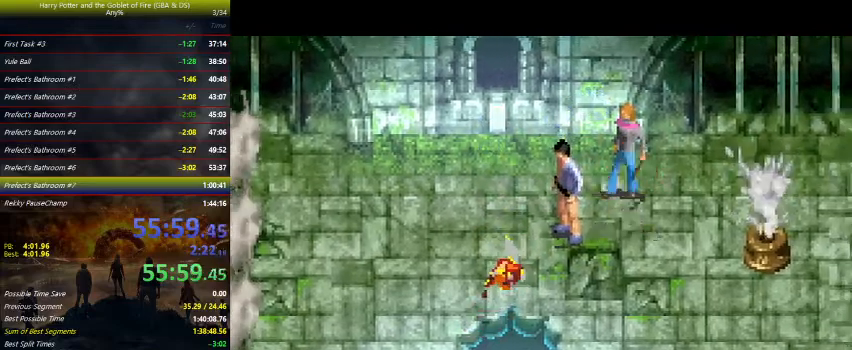
{"keys": ["right", "z"], "events": [[67, "left", "down"], [67, "z", "down"], [100, "right", "up"], [167, "down", "up"], [300, "left", "up"], [433, "right", "down"]]}
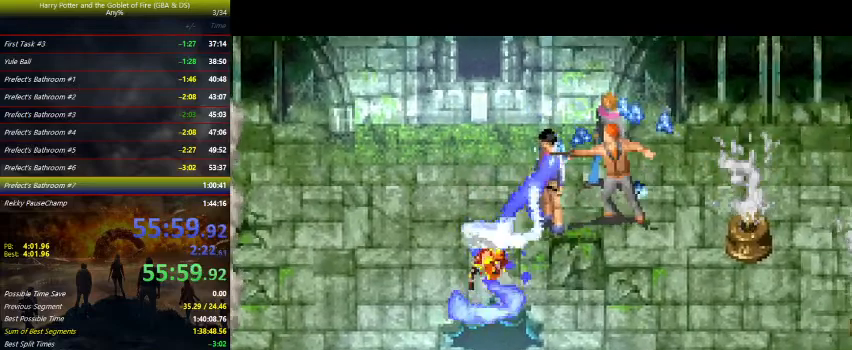
{"keys": ["right", "z"], "events": []}
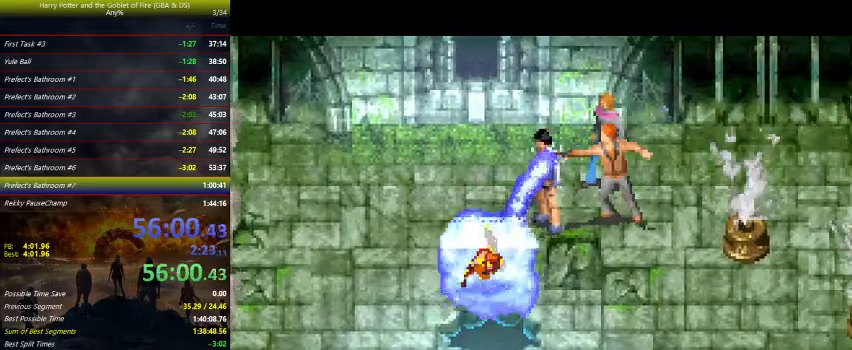
{"keys": ["right", "z"], "events": []}